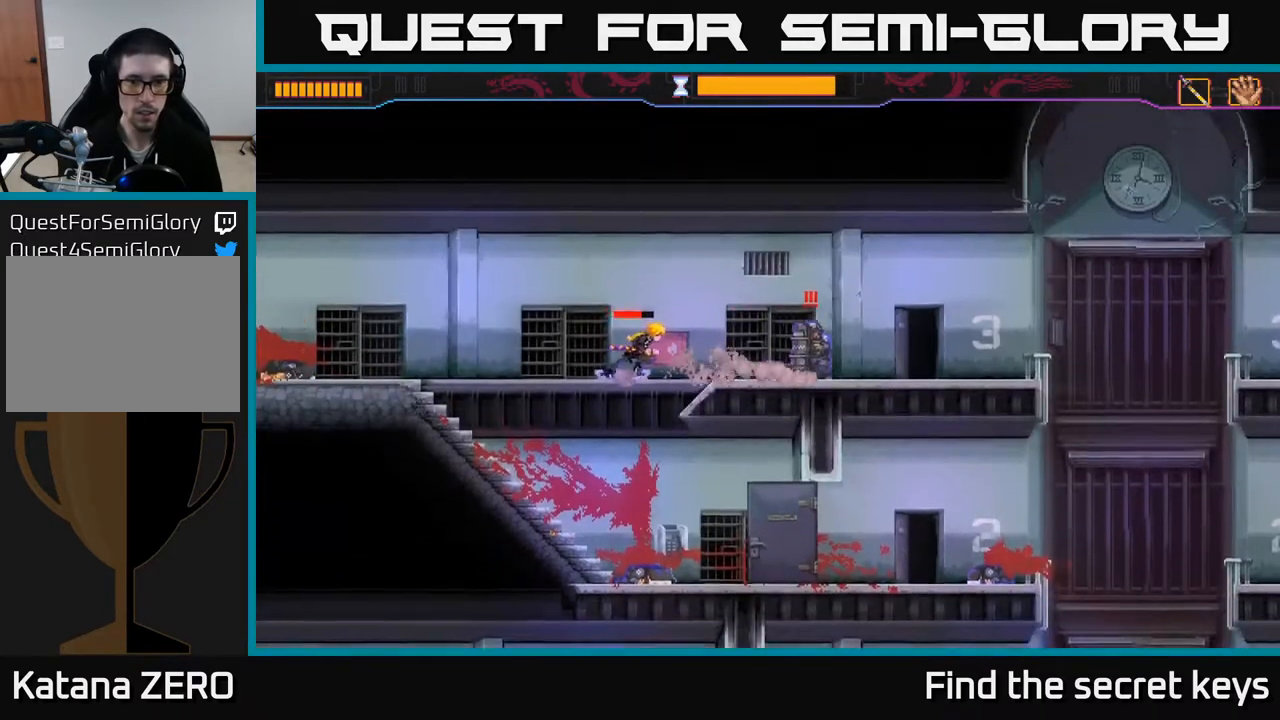
Gameplay with a controller (Xbox layout); each line is a JSON object with the inputs held at the frame after it. "events" lists button and stick changes between this image and that frame as [ms after this image, input, new state], when the widget could be followed in between.
{"buttons": [], "left_stick": "down", "right_stick": "center", "events": [[100, "left_stick", "down-left"], [317, "left_stick", "center"], [367, "left_stick", "down"]]}
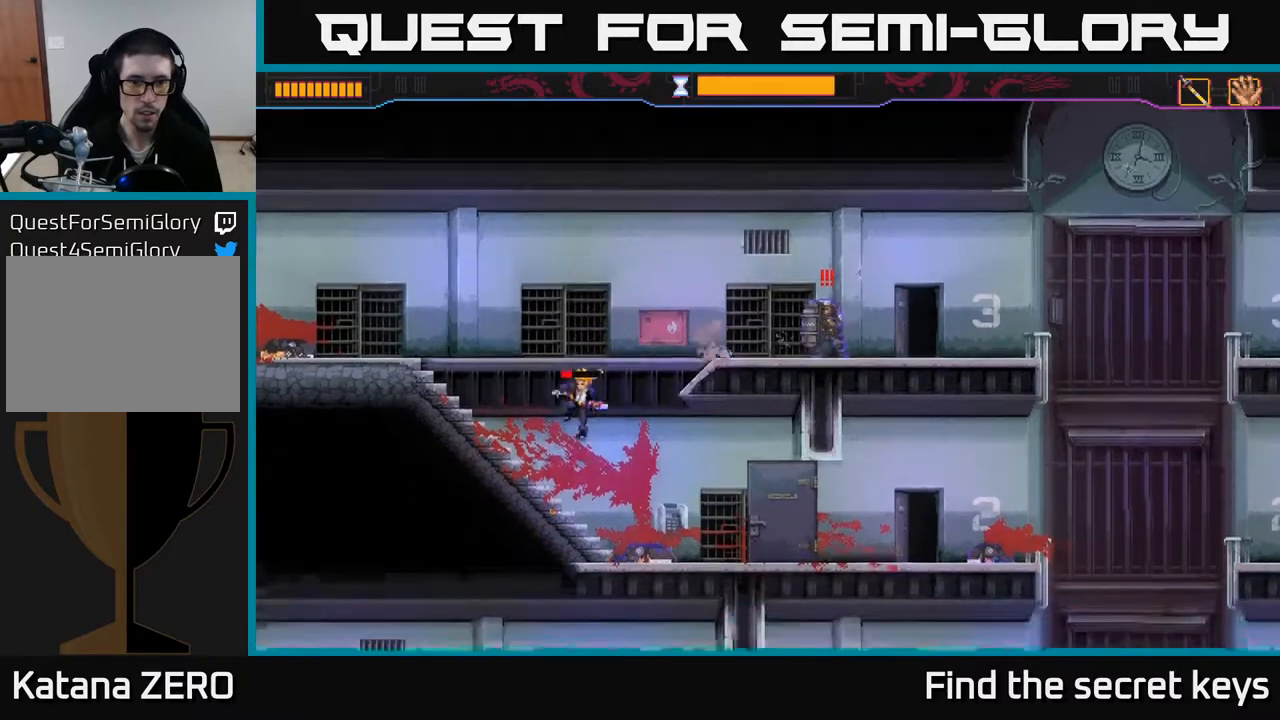
{"buttons": [], "left_stick": "center", "right_stick": "center", "events": [[67, "left_stick", "center"]]}
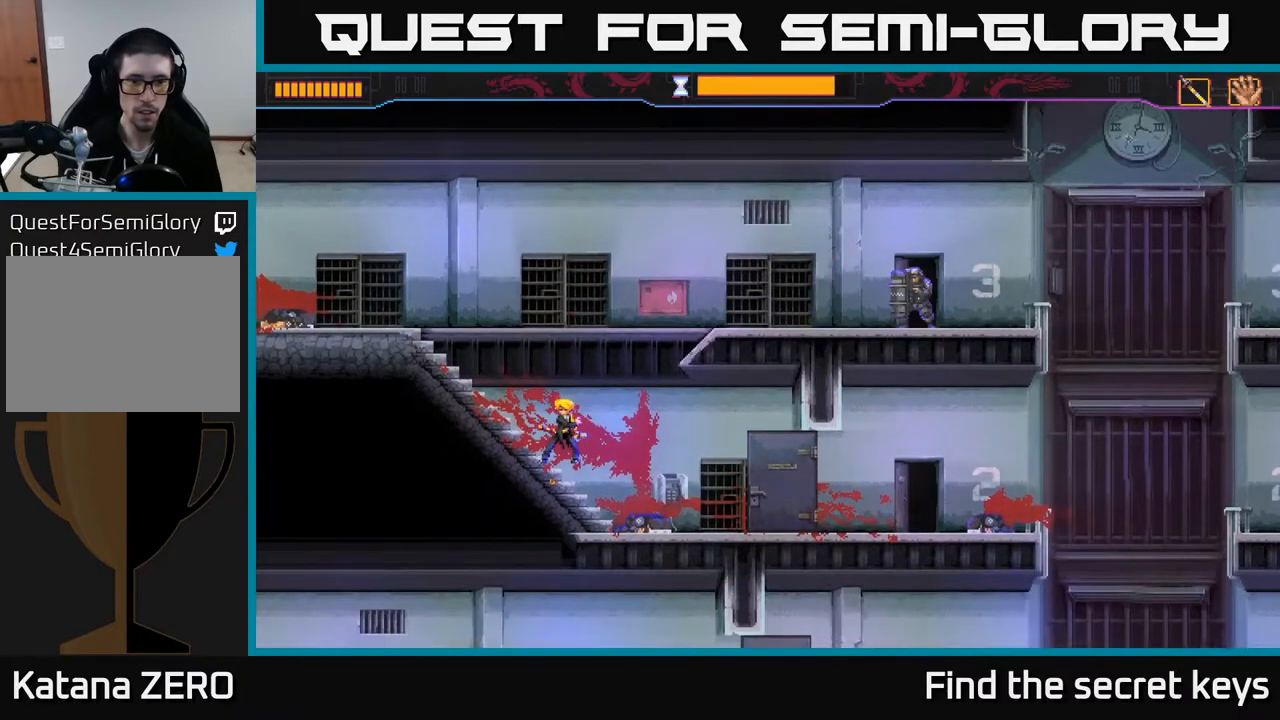
{"buttons": [], "left_stick": "right", "right_stick": "center", "events": [[300, "left_stick", "right"]]}
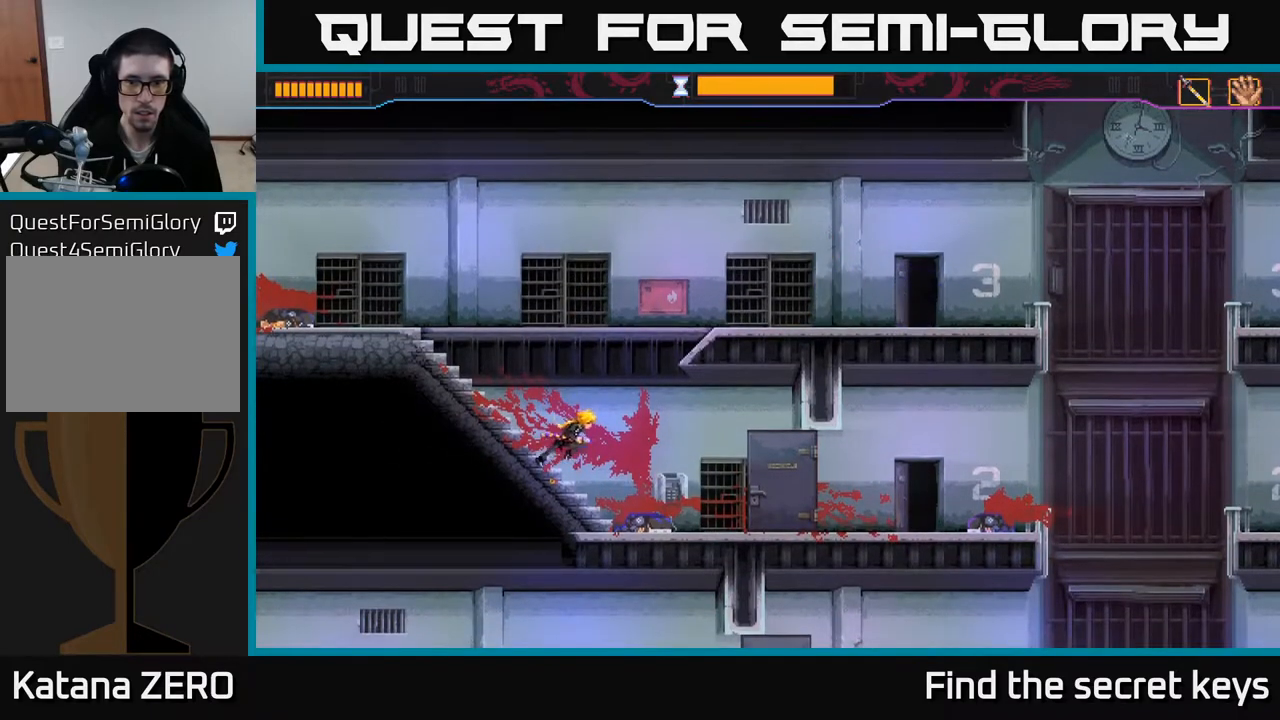
{"buttons": [], "left_stick": "right", "right_stick": "center", "events": []}
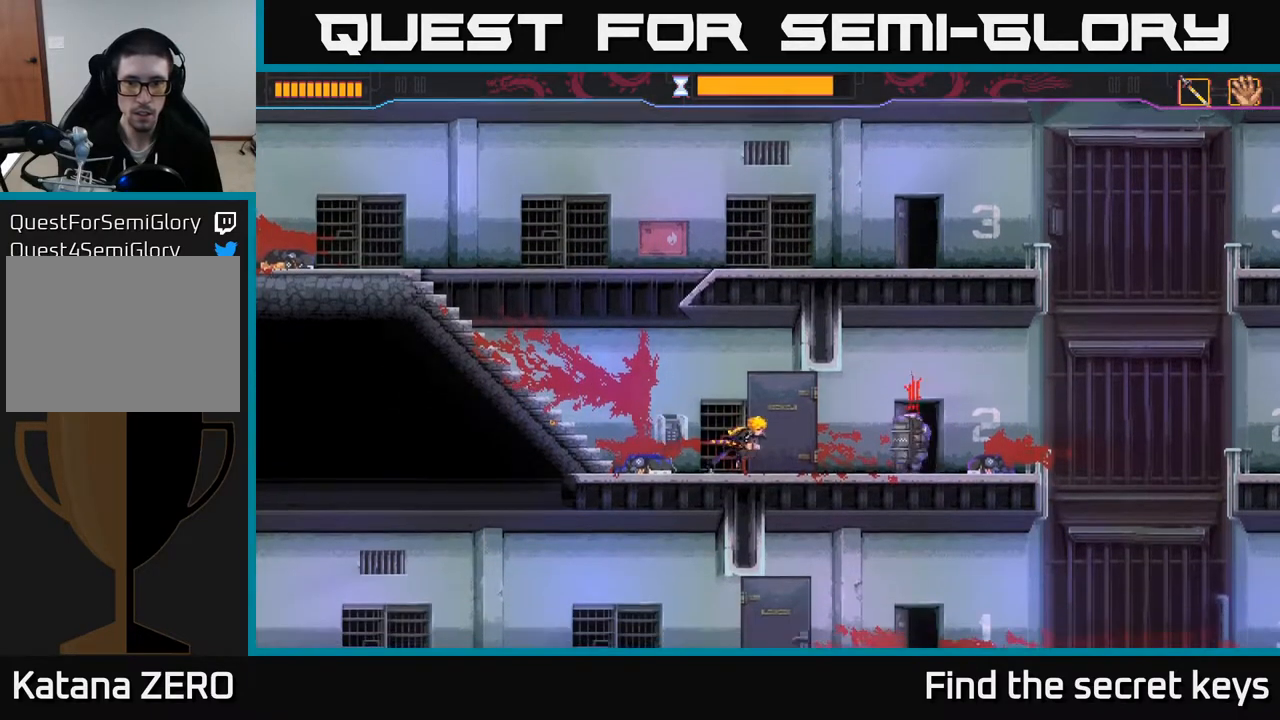
{"buttons": [], "left_stick": "center", "right_stick": "center", "events": [[83, "R2", "down"], [283, "R2", "up"], [383, "left_stick", "left"], [400, "X", "down"], [450, "X", "up"], [500, "left_stick", "center"]]}
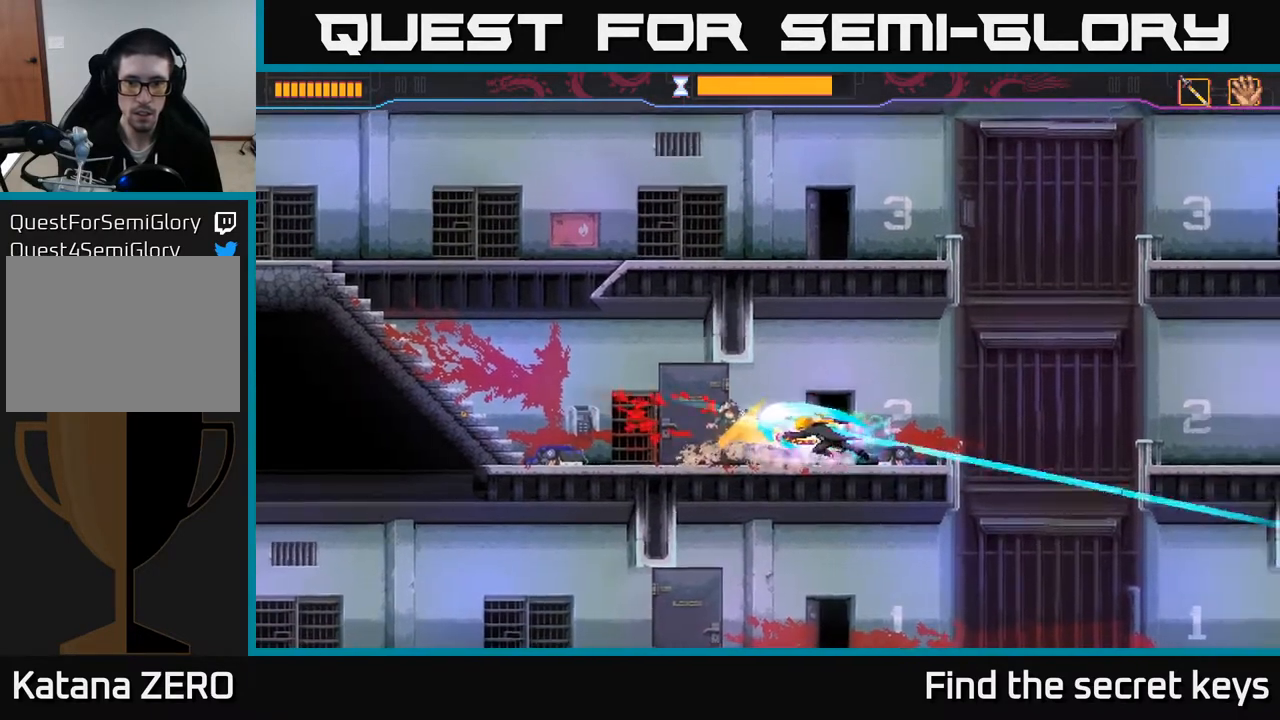
{"buttons": [], "left_stick": "right", "right_stick": "center", "events": [[150, "left_stick", "right"], [433, "A", "down"], [500, "A", "up"]]}
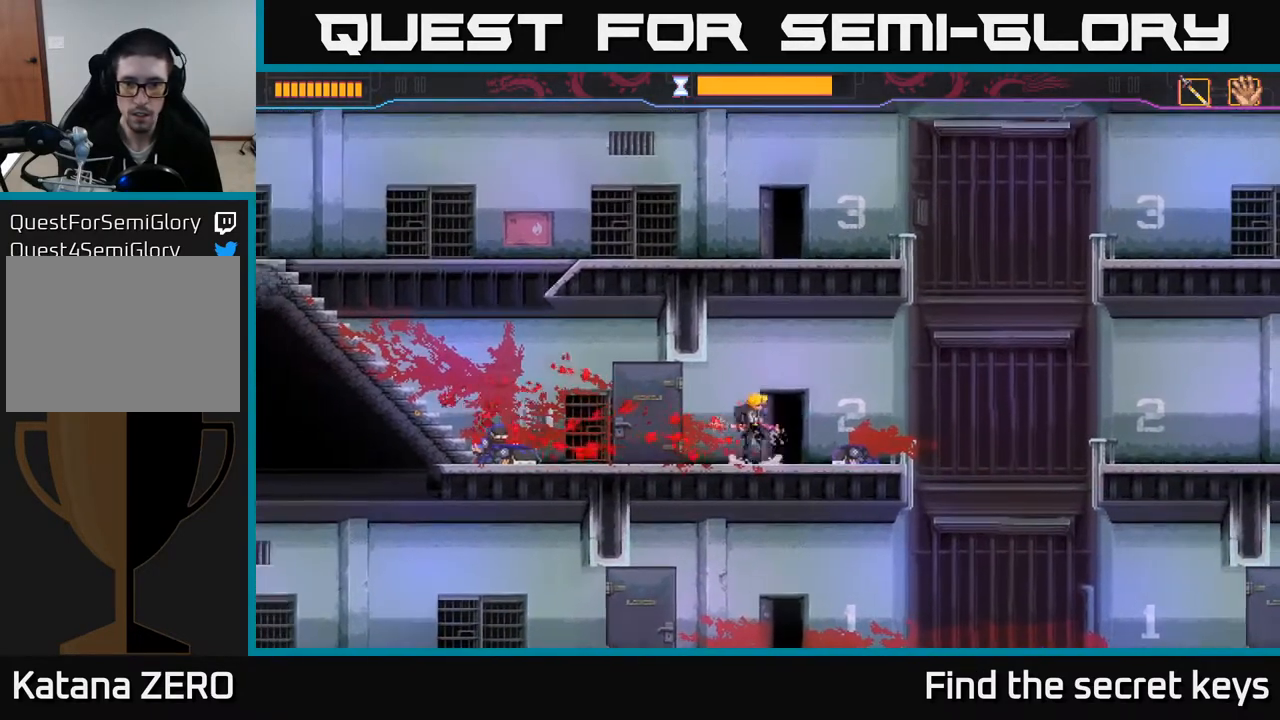
{"buttons": [], "left_stick": "right", "right_stick": "center", "events": []}
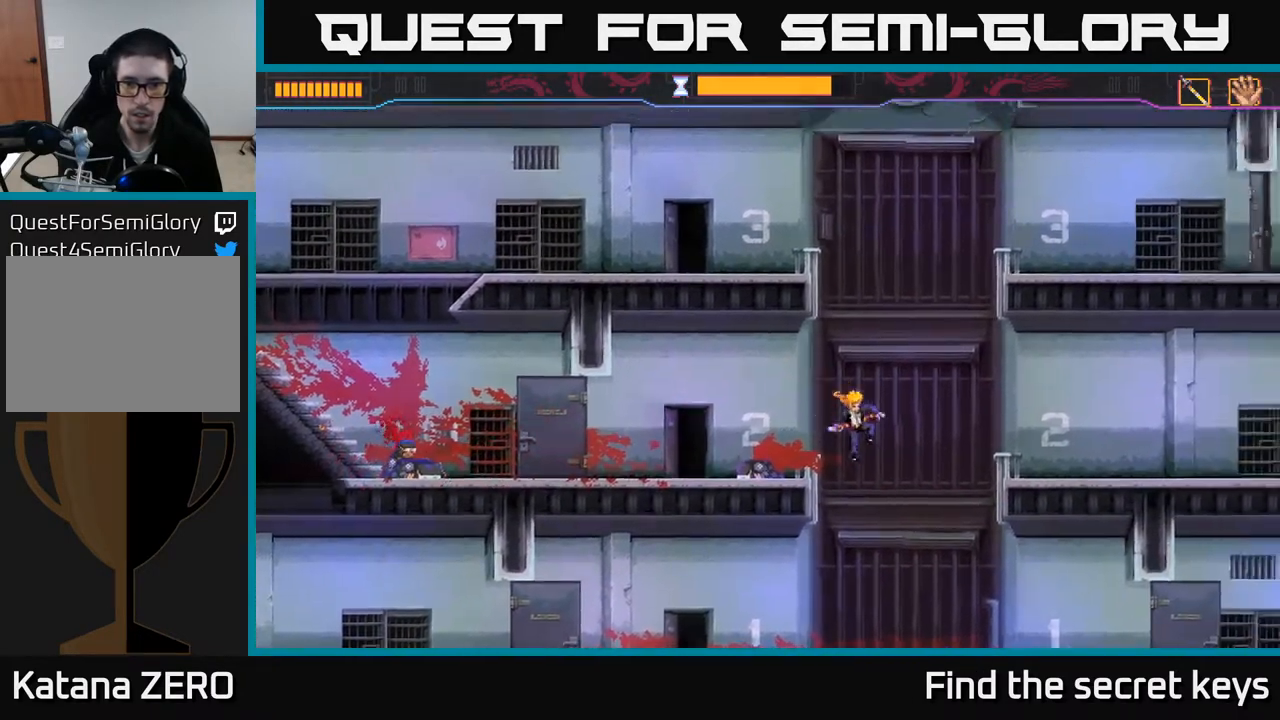
{"buttons": [], "left_stick": "right", "right_stick": "center", "events": [[117, "left_stick", "center"], [217, "left_stick", "right"]]}
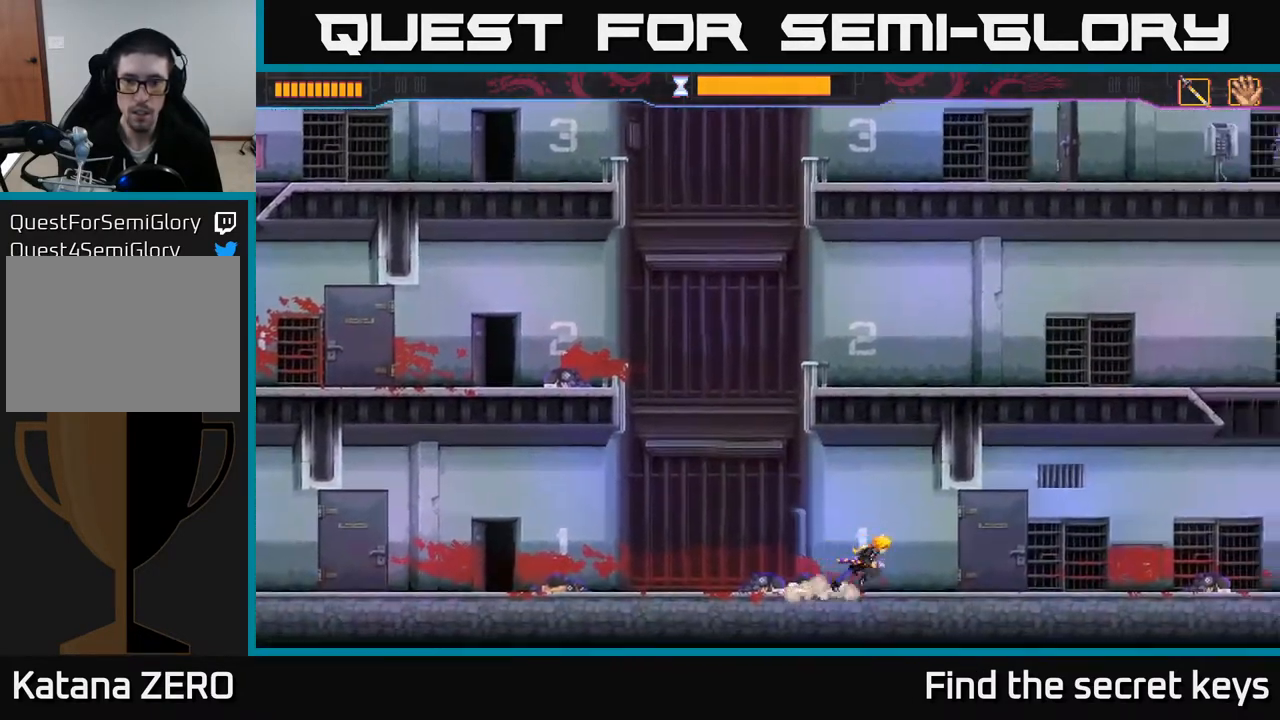
{"buttons": [], "left_stick": "right", "right_stick": "center", "events": []}
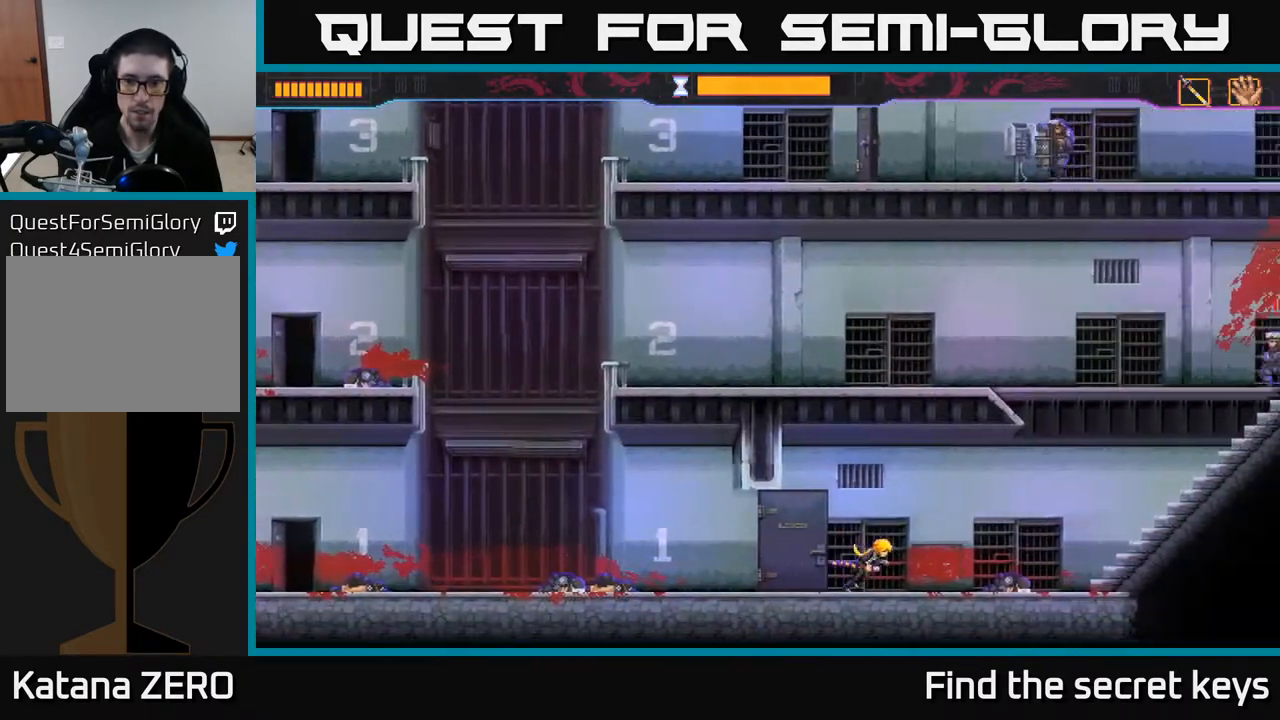
{"buttons": [], "left_stick": "right", "right_stick": "center", "events": []}
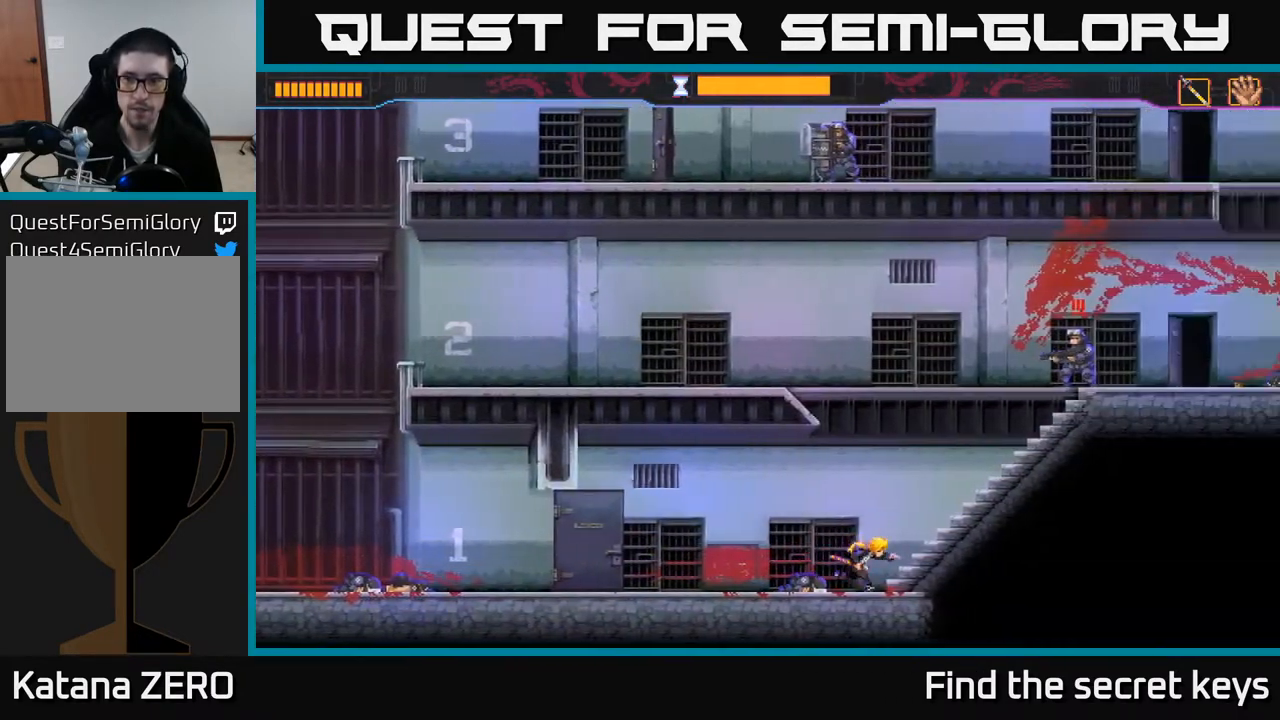
{"buttons": ["X"], "left_stick": "up-right", "right_stick": "center", "events": [[217, "left_stick", "up-right"], [250, "R2", "down"], [450, "X", "down"], [467, "R2", "up"]]}
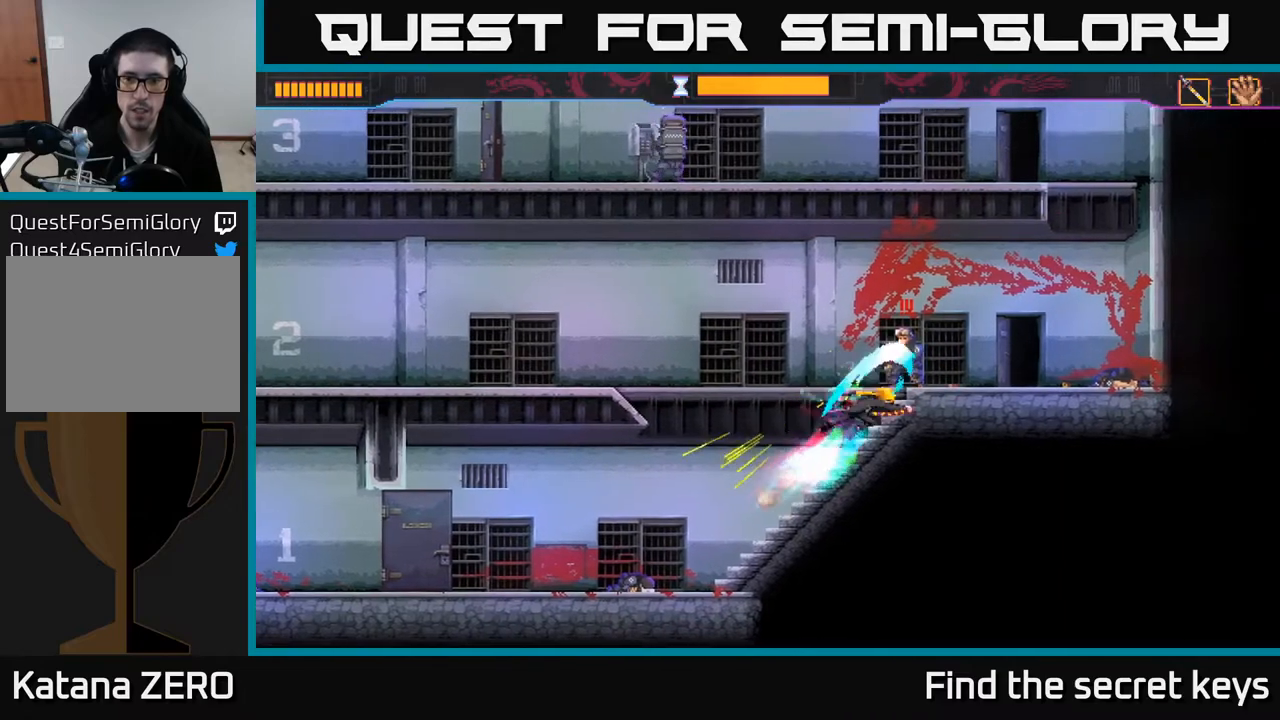
{"buttons": [], "left_stick": "left", "right_stick": "center", "events": [[33, "X", "up"], [417, "left_stick", "center"], [467, "left_stick", "left"]]}
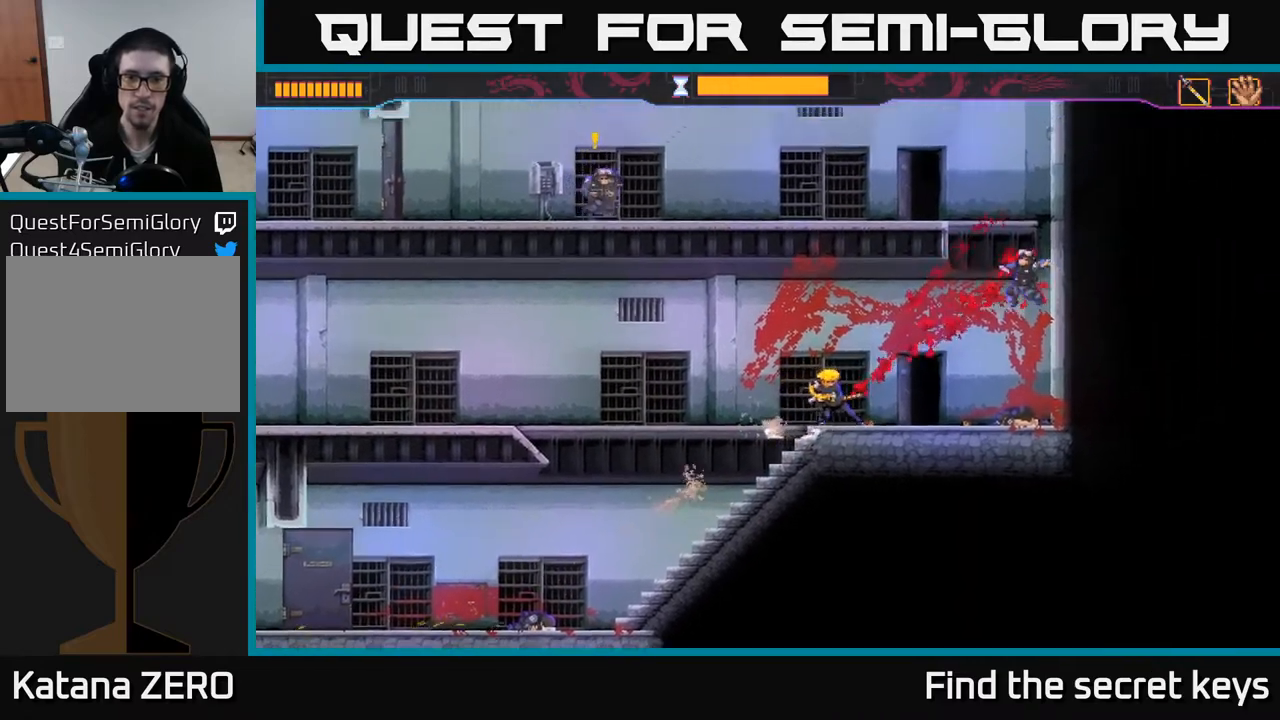
{"buttons": [], "left_stick": "right", "right_stick": "center", "events": [[383, "left_stick", "right"]]}
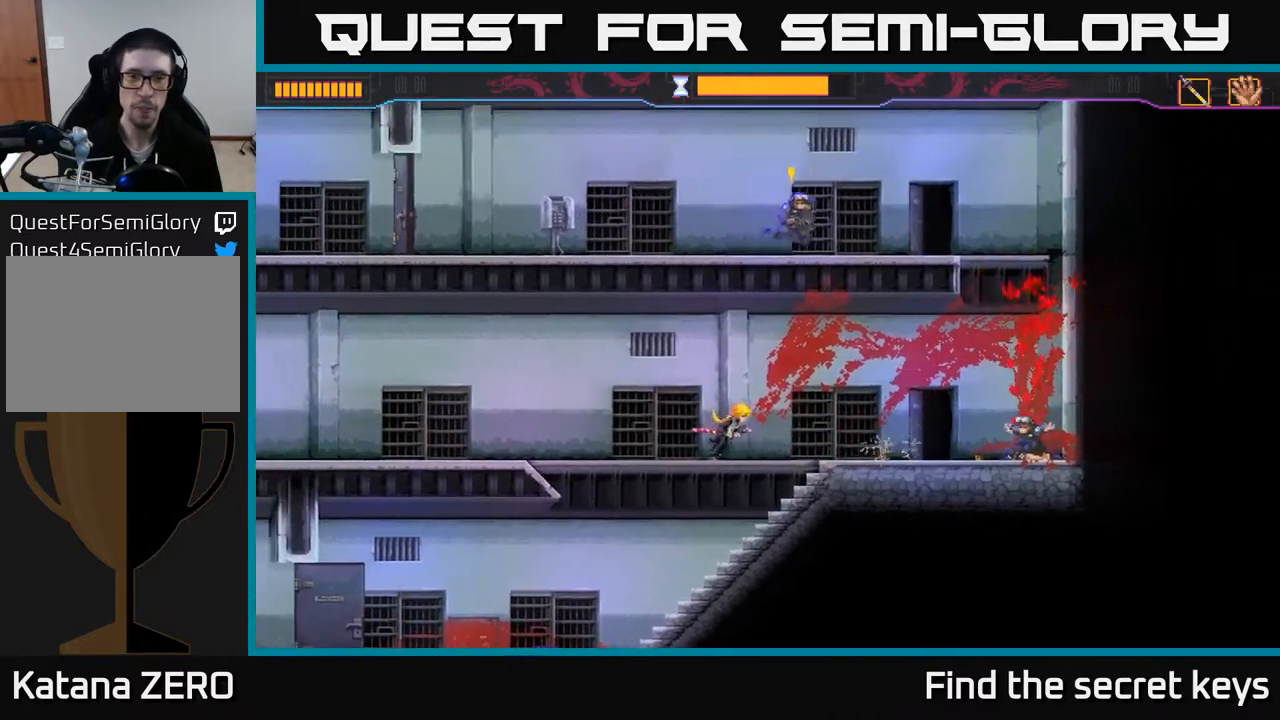
{"buttons": [], "left_stick": "center", "right_stick": "center", "events": [[33, "left_stick", "center"], [200, "left_stick", "right"], [383, "left_stick", "center"]]}
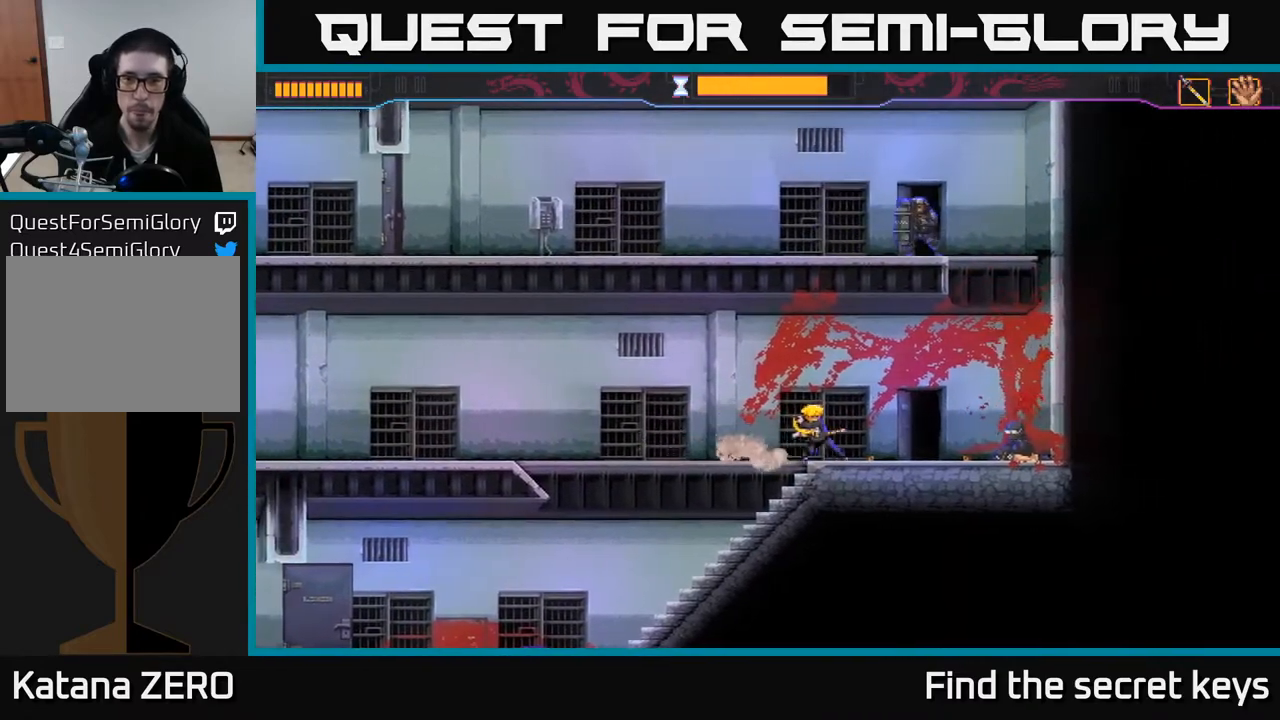
{"buttons": [], "left_stick": "right", "right_stick": "center", "events": [[433, "left_stick", "right"]]}
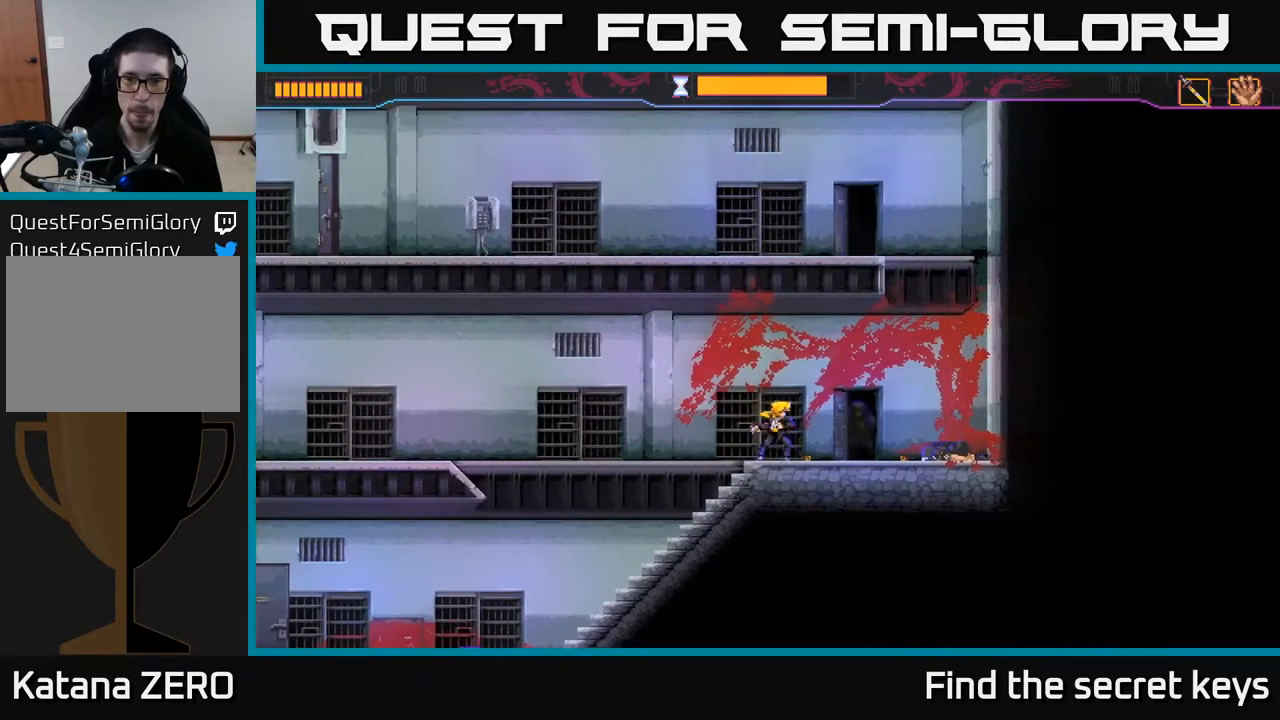
{"buttons": [], "left_stick": "right", "right_stick": "center", "events": [[100, "X", "down"], [200, "X", "up"]]}
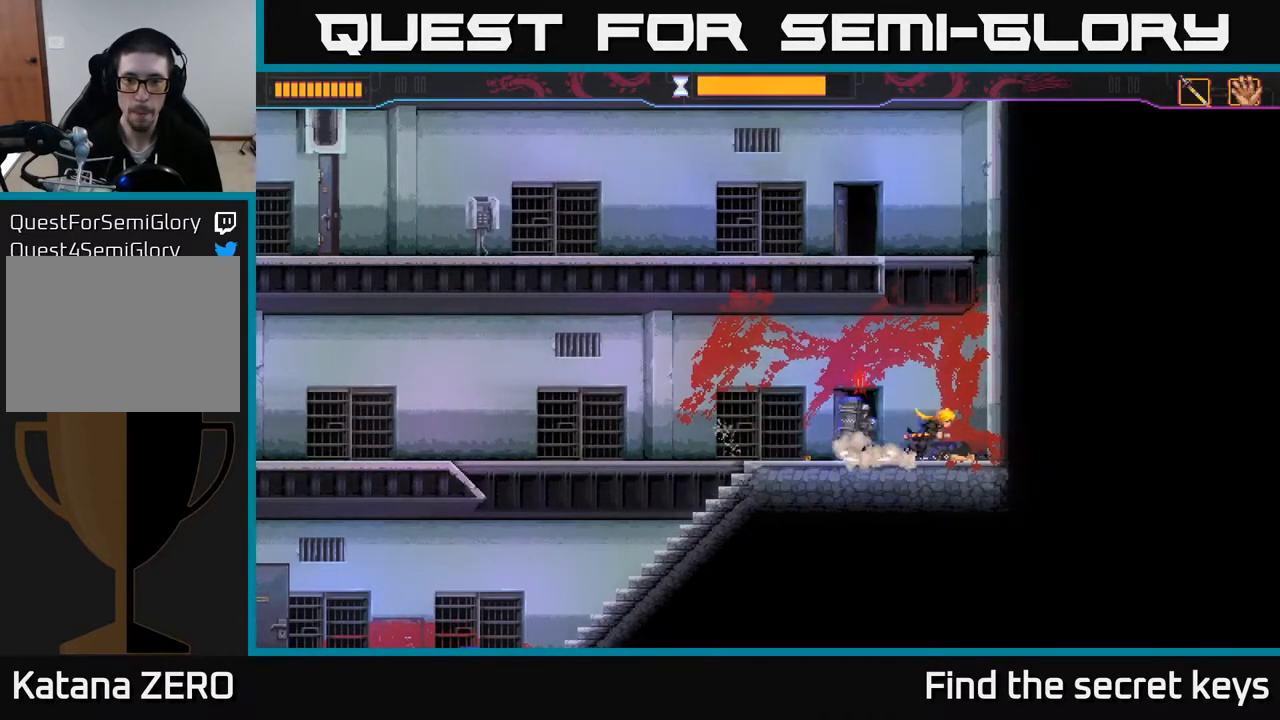
{"buttons": [], "left_stick": "left", "right_stick": "center", "events": [[33, "left_stick", "left"], [83, "X", "down"], [167, "X", "up"]]}
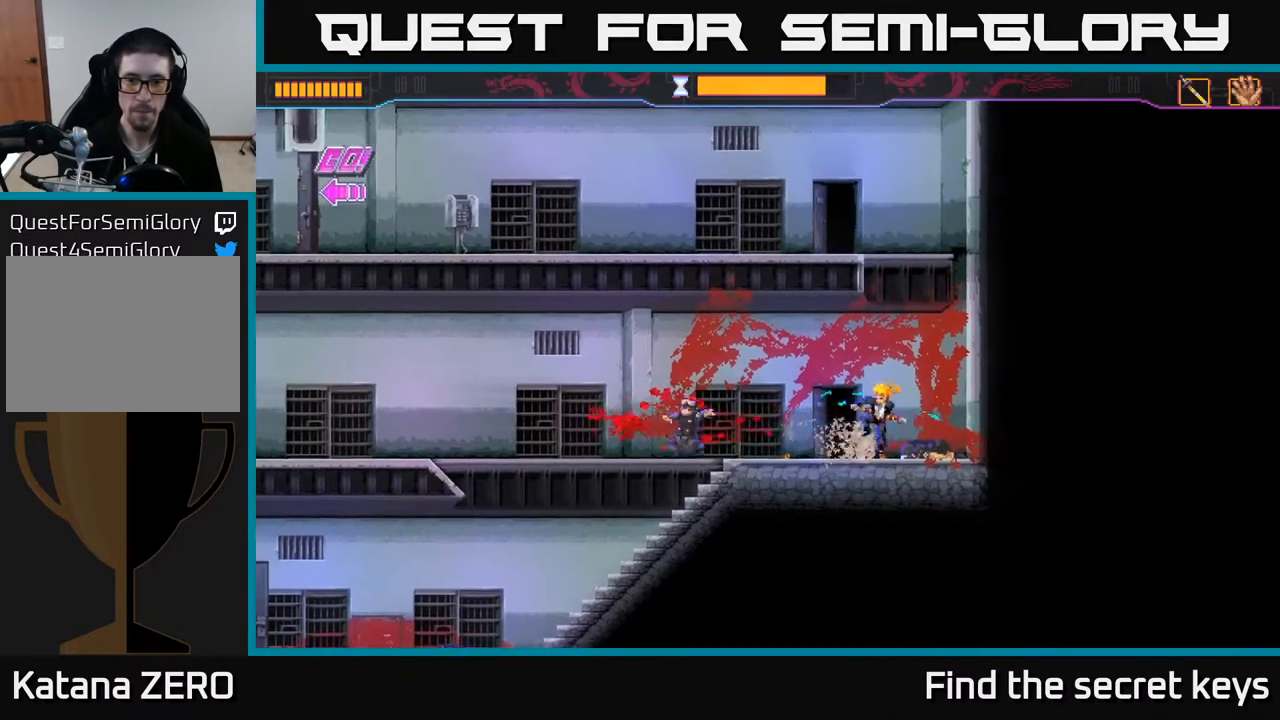
{"buttons": [], "left_stick": "left", "right_stick": "center", "events": []}
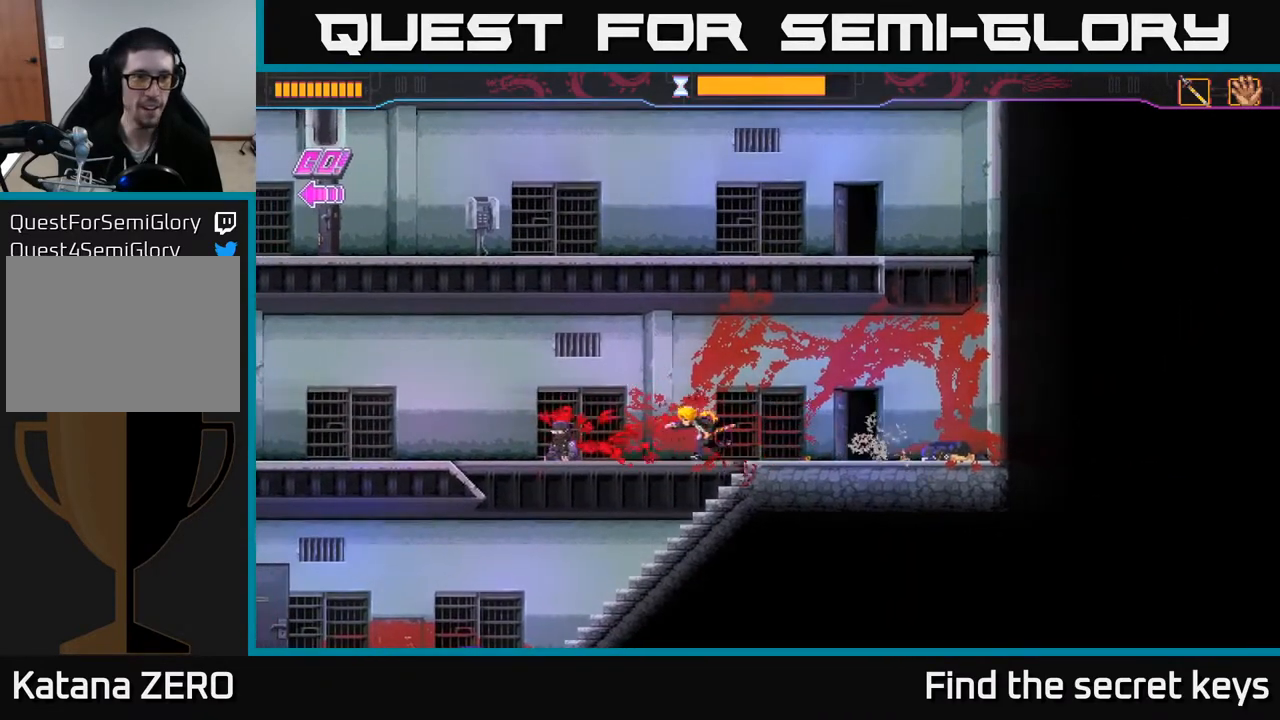
{"buttons": [], "left_stick": "left", "right_stick": "center", "events": []}
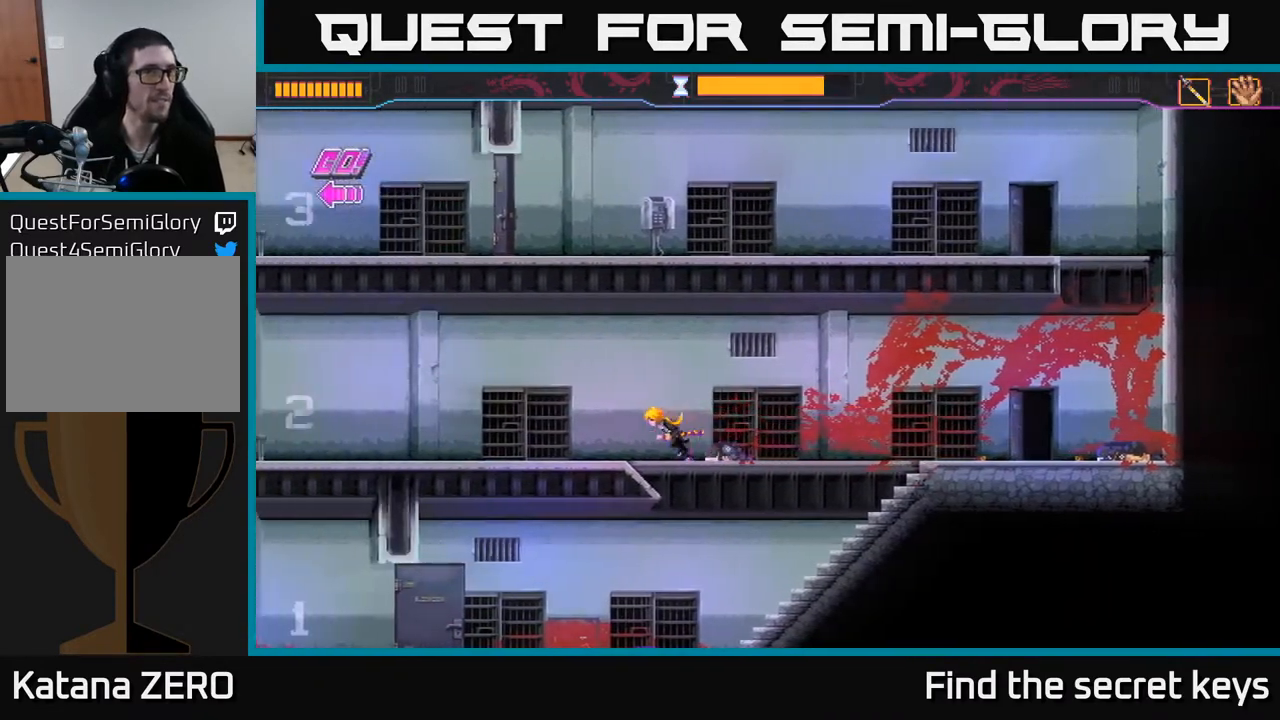
{"buttons": [], "left_stick": "left", "right_stick": "center", "events": []}
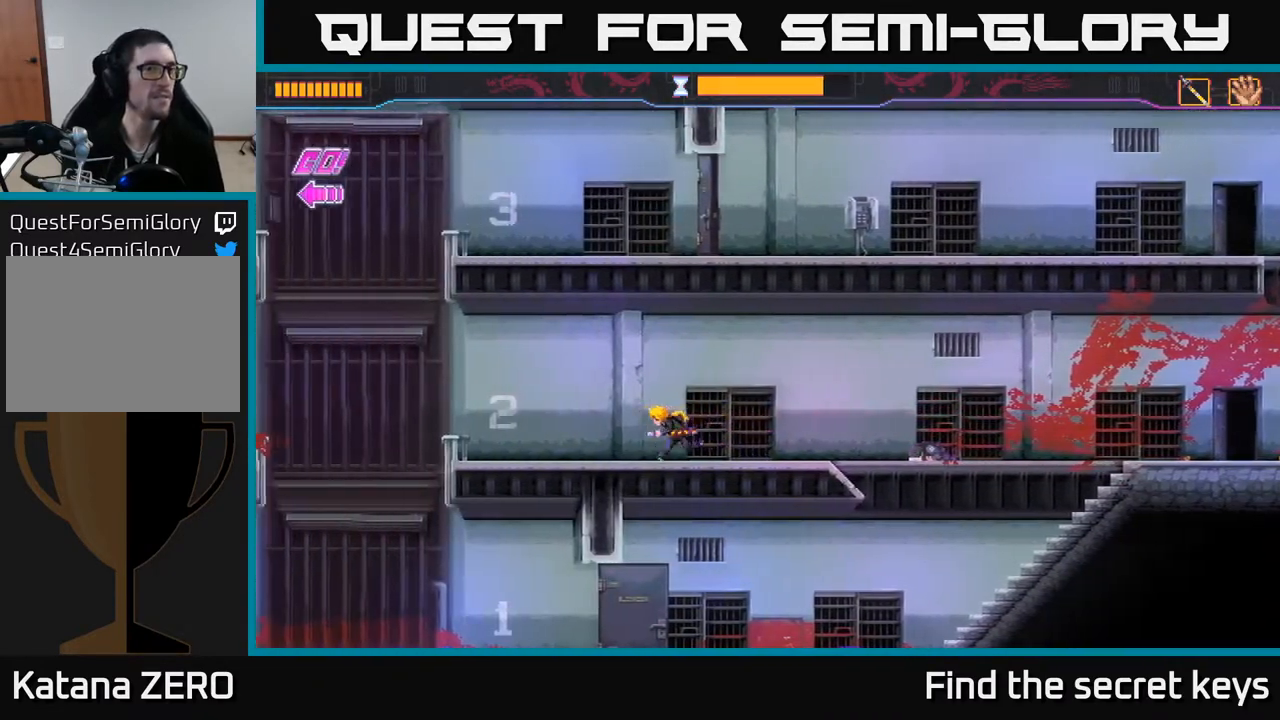
{"buttons": ["A"], "left_stick": "left", "right_stick": "center", "events": [[250, "A", "down"]]}
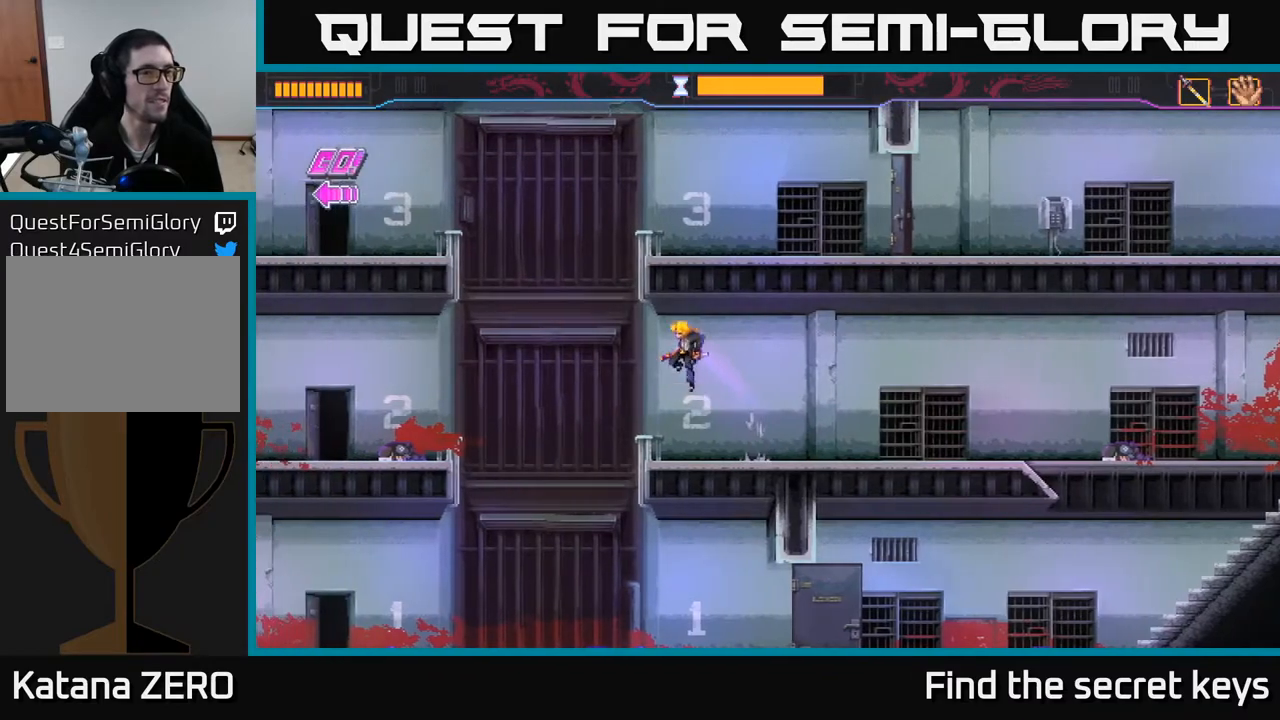
{"buttons": ["B"], "left_stick": "up-left", "right_stick": "center", "events": [[100, "A", "up"], [117, "left_stick", "up-left"], [133, "B", "down"]]}
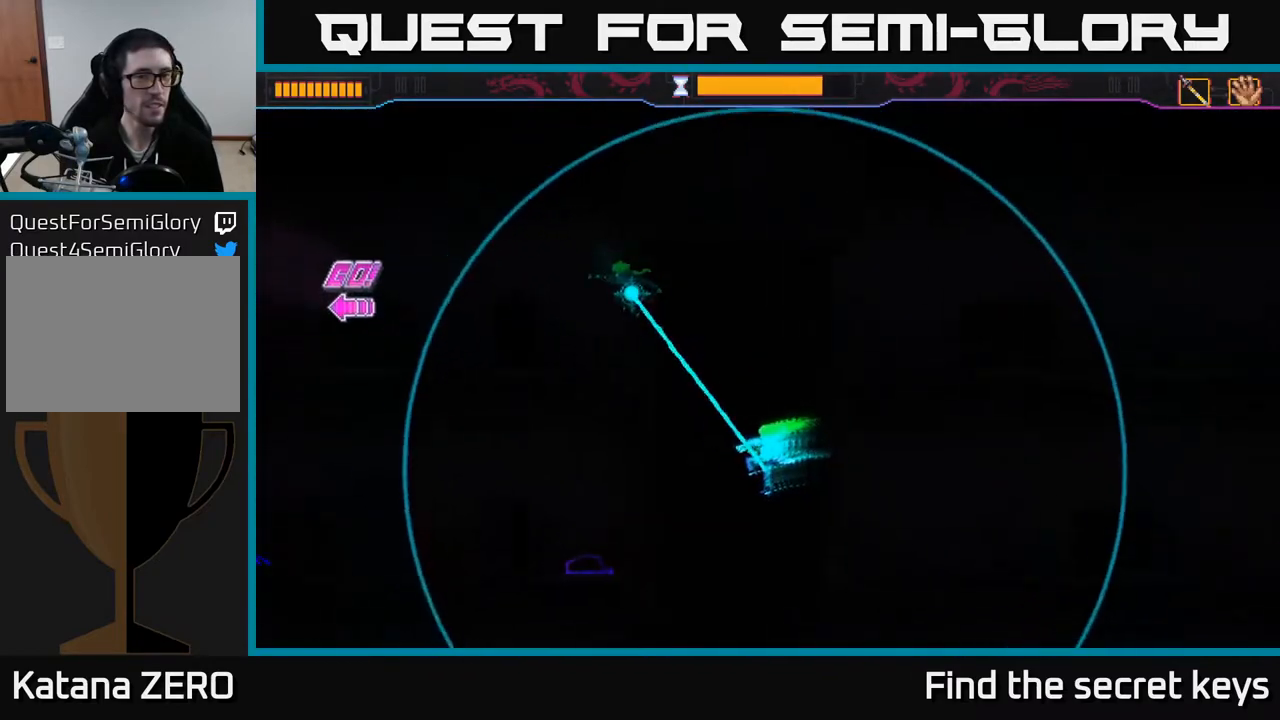
{"buttons": [], "left_stick": "left", "right_stick": "center", "events": [[33, "B", "up"], [217, "left_stick", "left"]]}
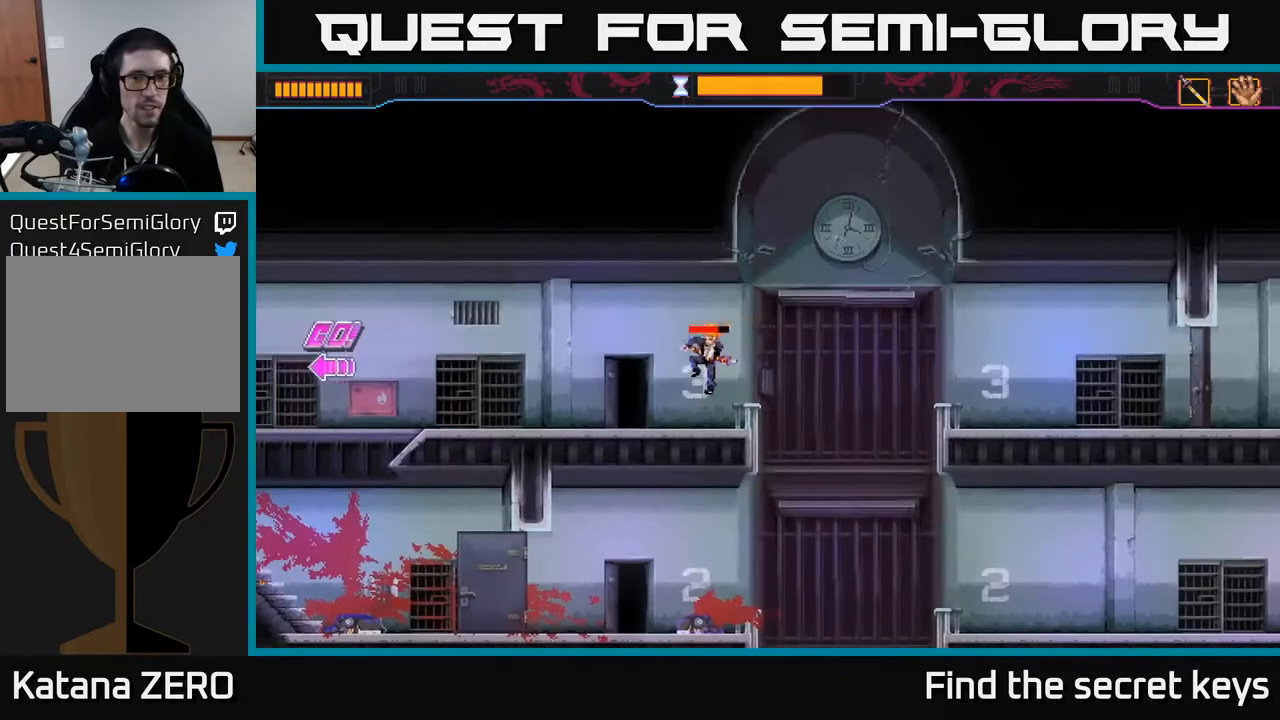
{"buttons": [], "left_stick": "left", "right_stick": "center", "events": []}
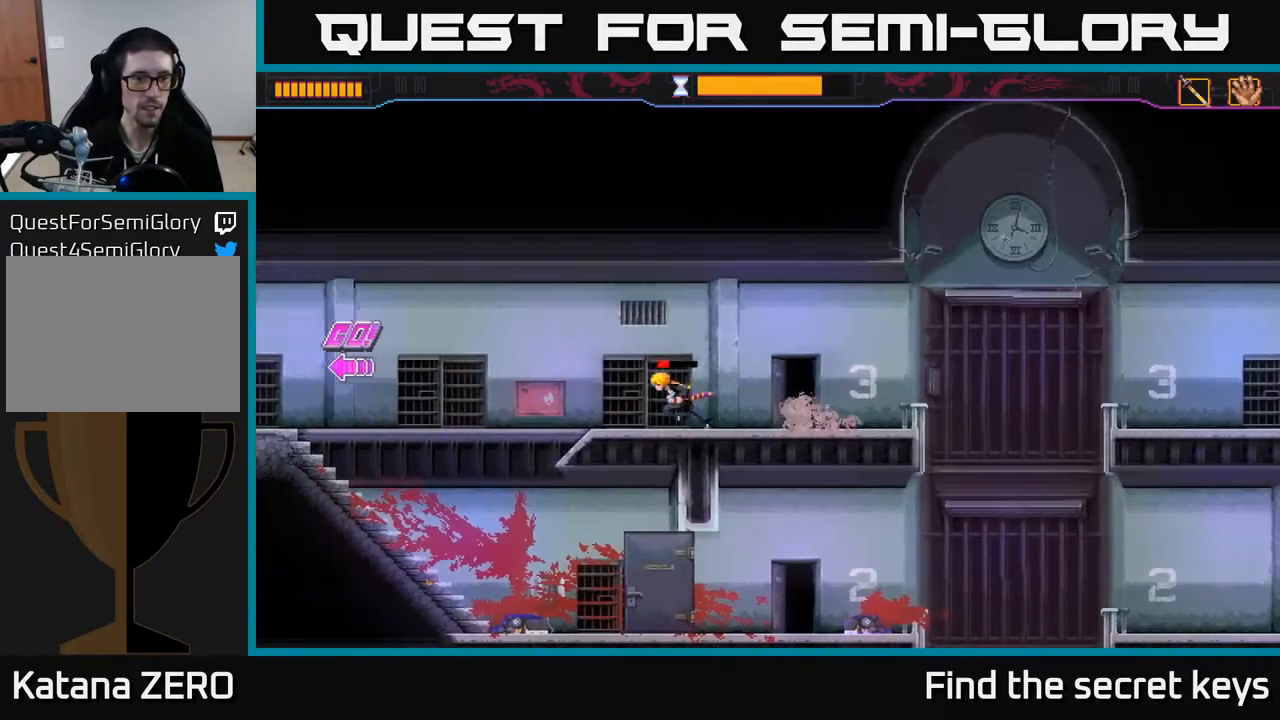
{"buttons": [], "left_stick": "left", "right_stick": "center", "events": []}
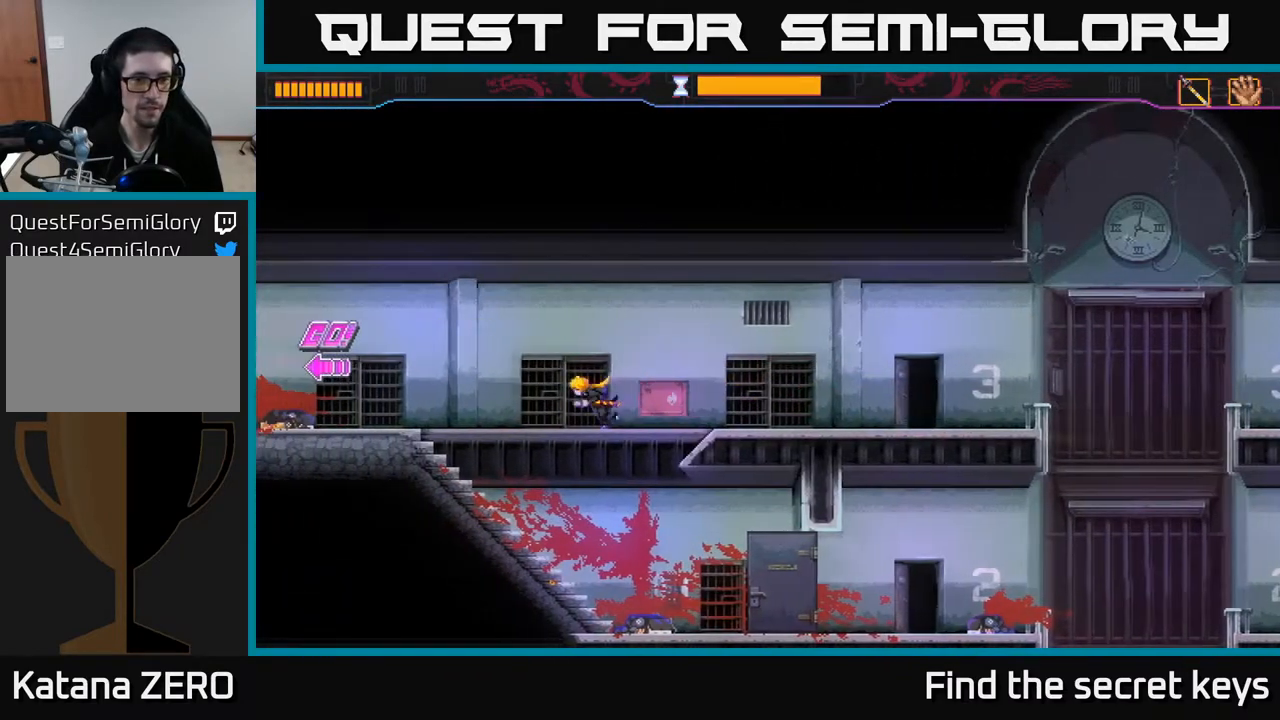
{"buttons": [], "left_stick": "right", "right_stick": "center", "events": [[450, "left_stick", "right"]]}